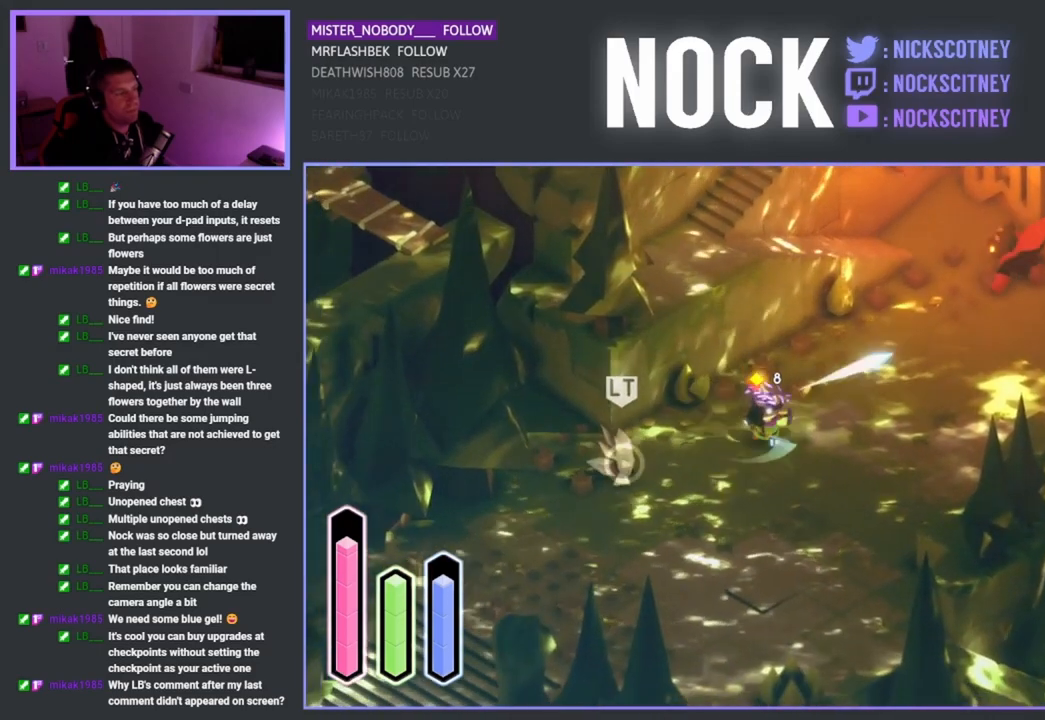
Gameplay with a controller (PlayStation layout); each line is a JSON object with the inputs held at the frame after it. "events" lists button and stick changes between this image and that frame as [ms after this image, input, new state], when the widget could be followed in between.
{"buttons": ["SQUARE"], "left_stick": "down-left", "right_stick": "center", "events": [[150, "SQUARE", "up"], [200, "SQUARE", "down"], [233, "R2", "down"], [383, "SQUARE", "up"], [400, "R2", "up"], [467, "SQUARE", "down"]]}
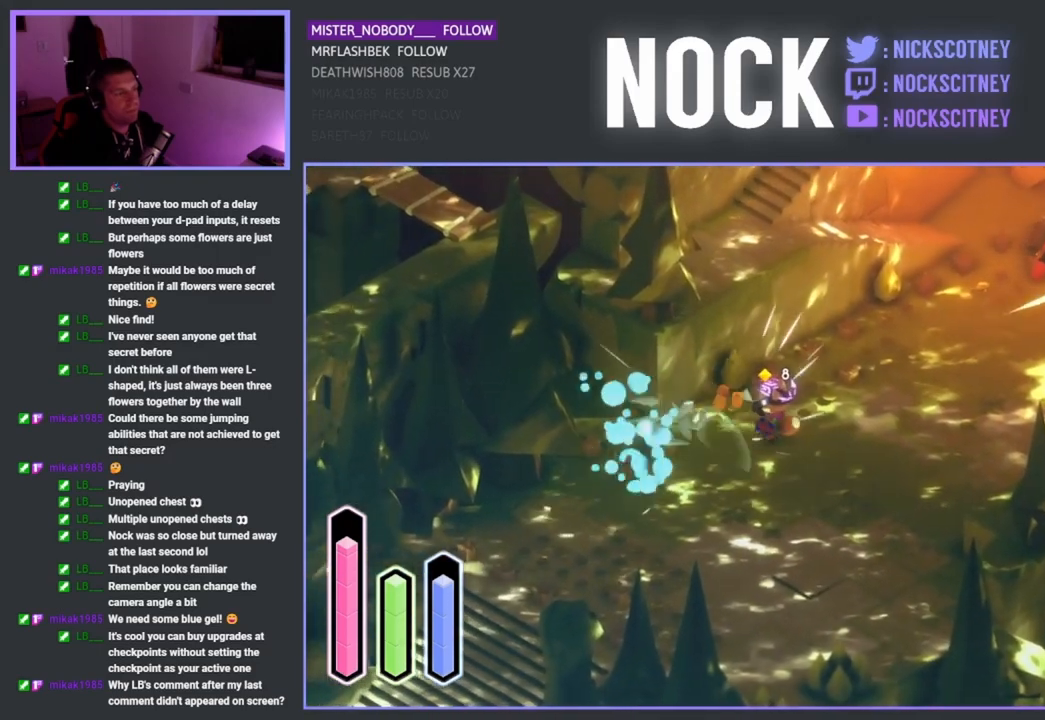
{"buttons": [], "left_stick": "down-left", "right_stick": "center", "events": [[167, "SQUARE", "up"]]}
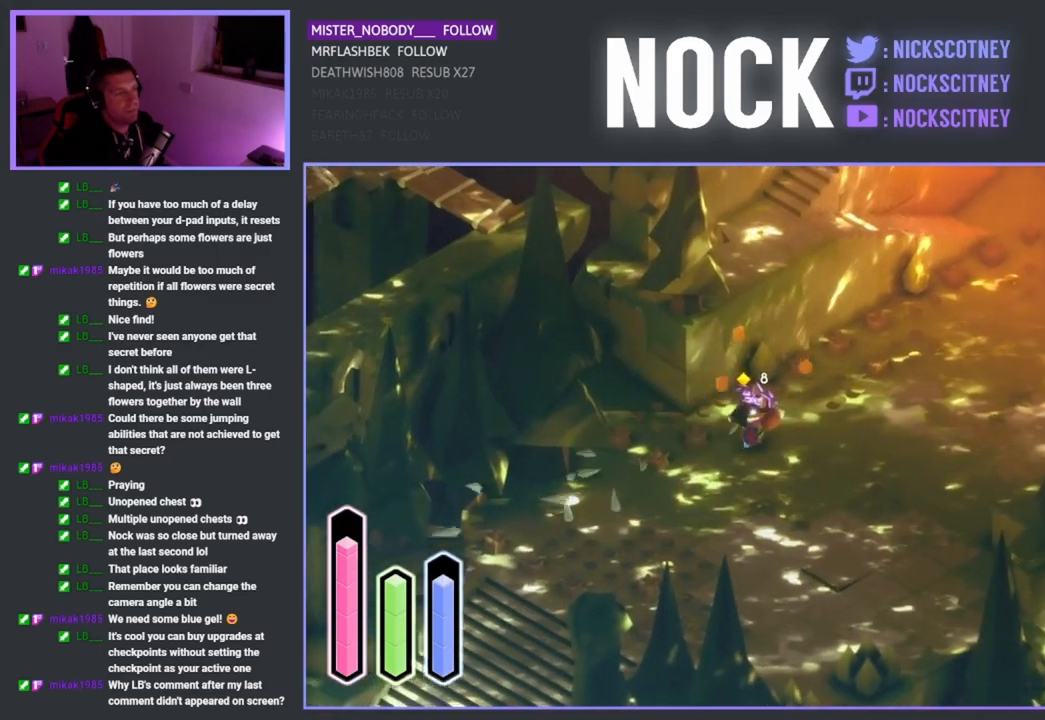
{"buttons": [], "left_stick": "down-right", "right_stick": "center", "events": [[483, "left_stick", "down-right"]]}
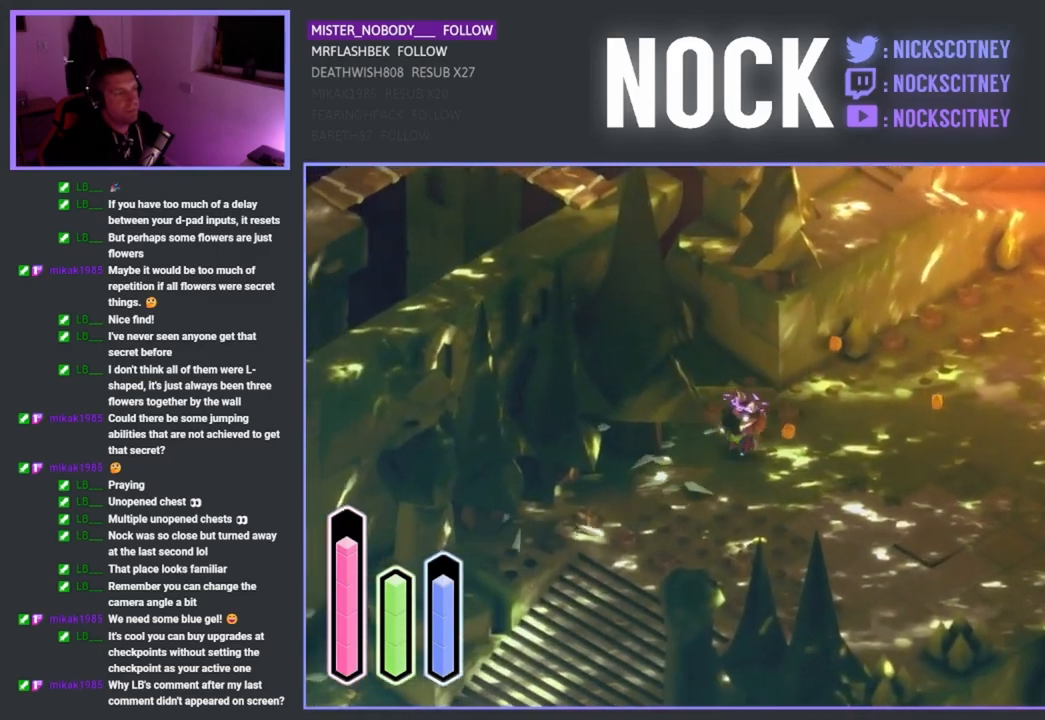
{"buttons": [], "left_stick": "down-right", "right_stick": "center", "events": [[67, "left_stick", "right"], [417, "left_stick", "down-right"]]}
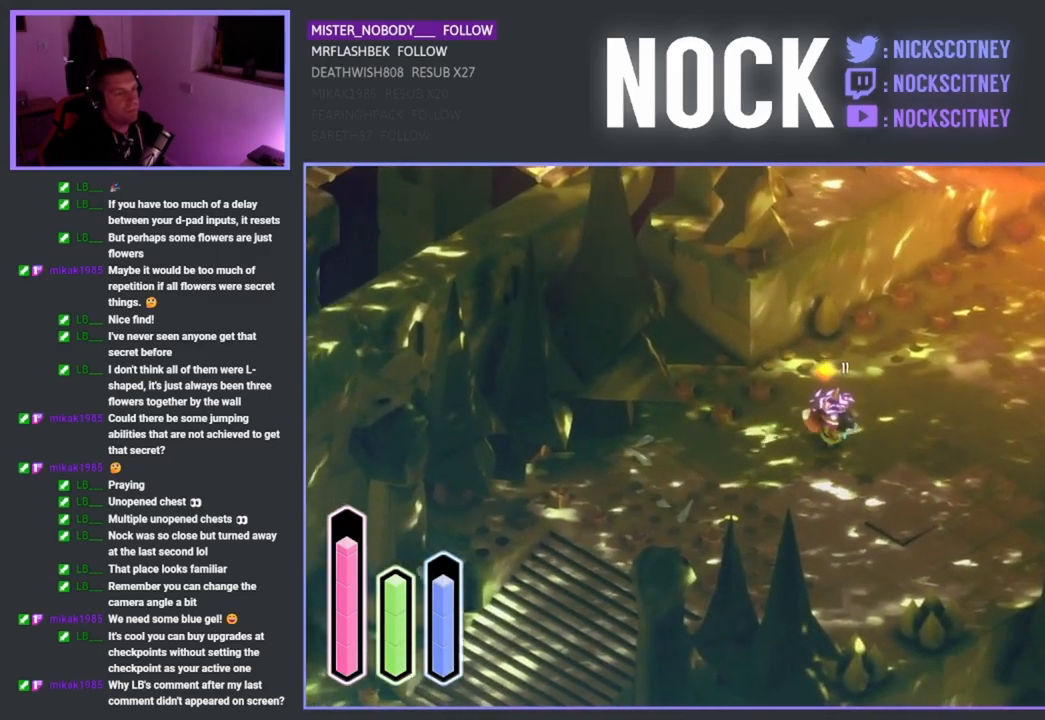
{"buttons": [], "left_stick": "down-right", "right_stick": "center", "events": [[250, "CROSS", "down"], [383, "CROSS", "up"]]}
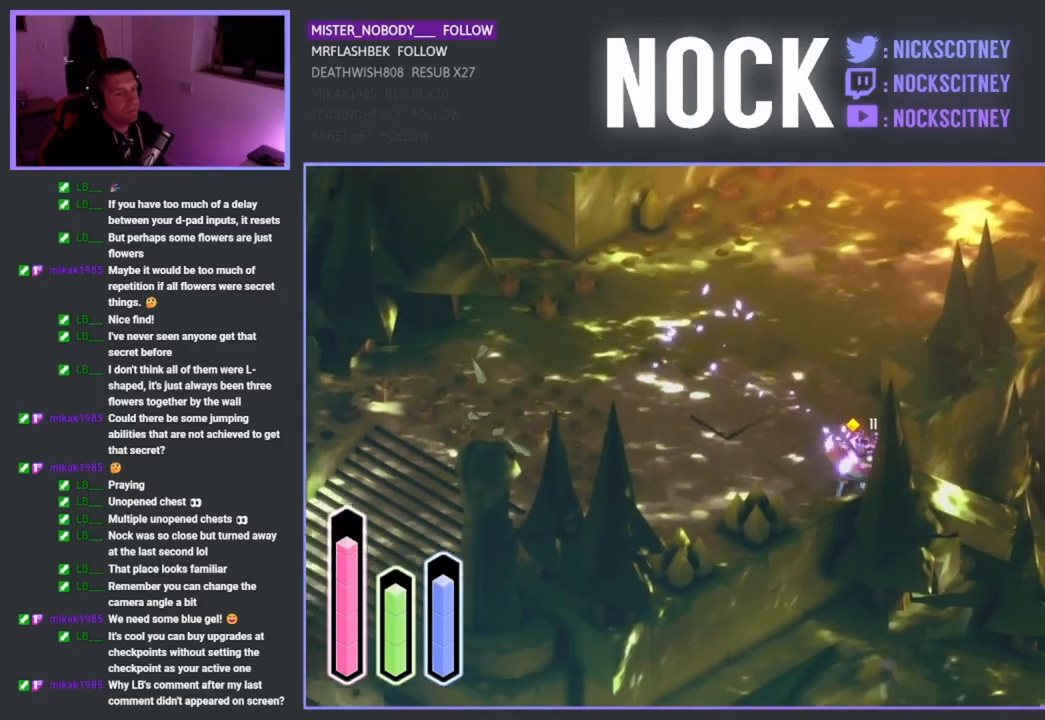
{"buttons": [], "left_stick": "right", "right_stick": "center", "events": [[167, "left_stick", "right"], [317, "CROSS", "down"], [433, "CROSS", "up"]]}
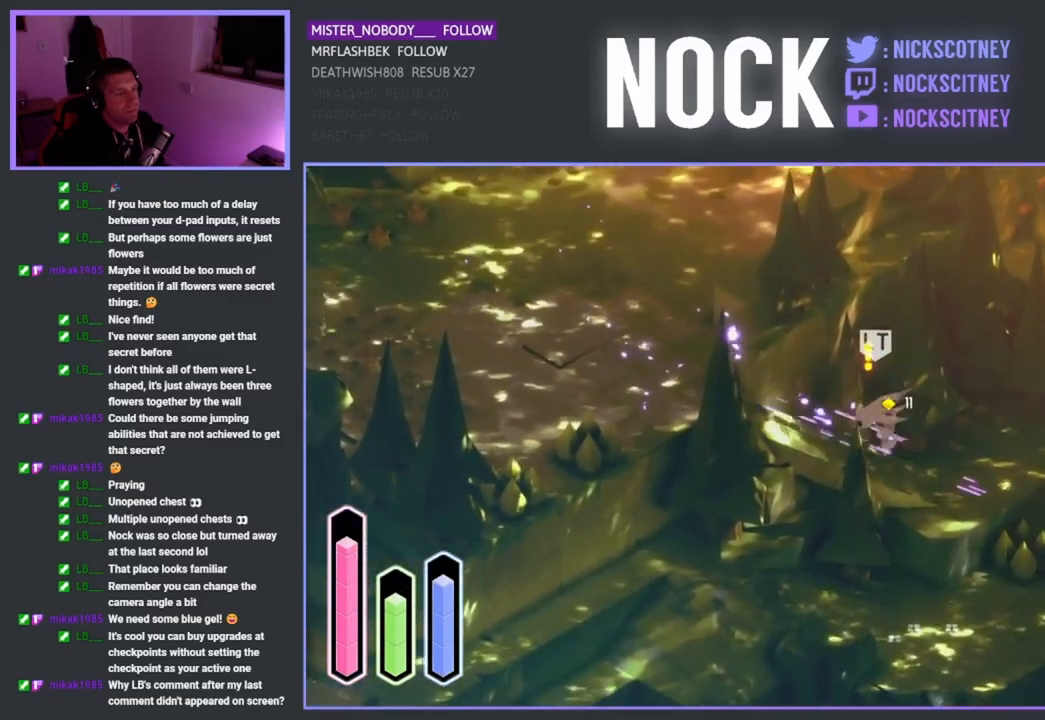
{"buttons": ["SQUARE"], "left_stick": "left", "right_stick": "center", "events": [[150, "left_stick", "down-right"], [167, "SQUARE", "down"], [300, "SQUARE", "up"], [500, "SQUARE", "down"], [500, "left_stick", "left"]]}
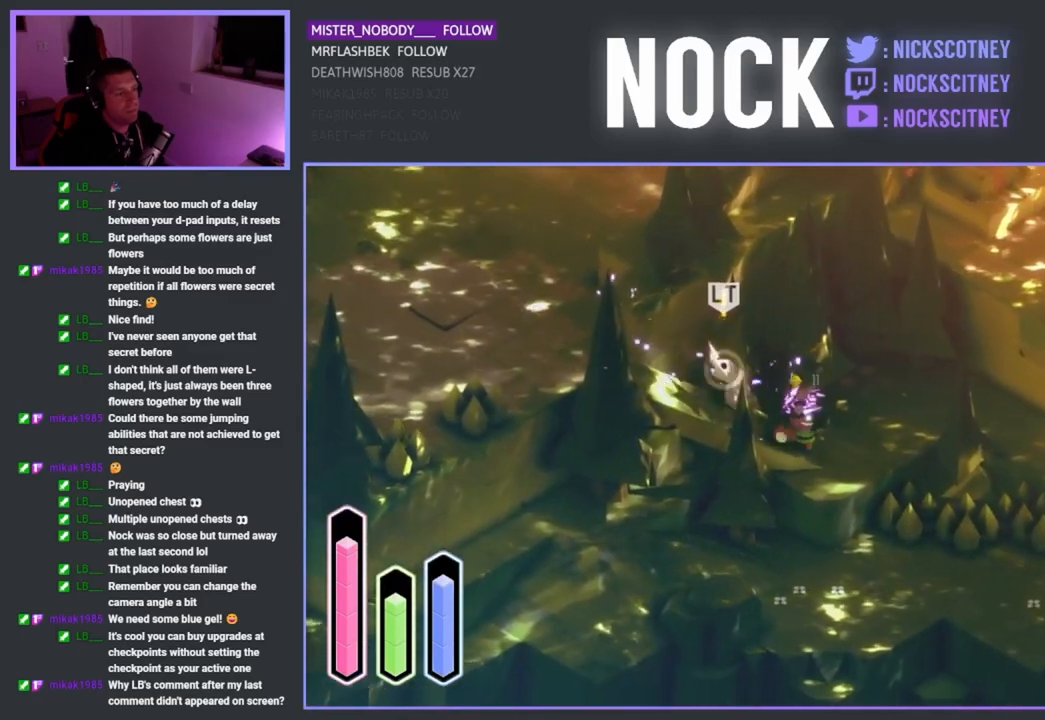
{"buttons": [], "left_stick": "left", "right_stick": "center", "events": [[33, "SQUARE", "up"], [333, "SQUARE", "down"], [467, "SQUARE", "up"]]}
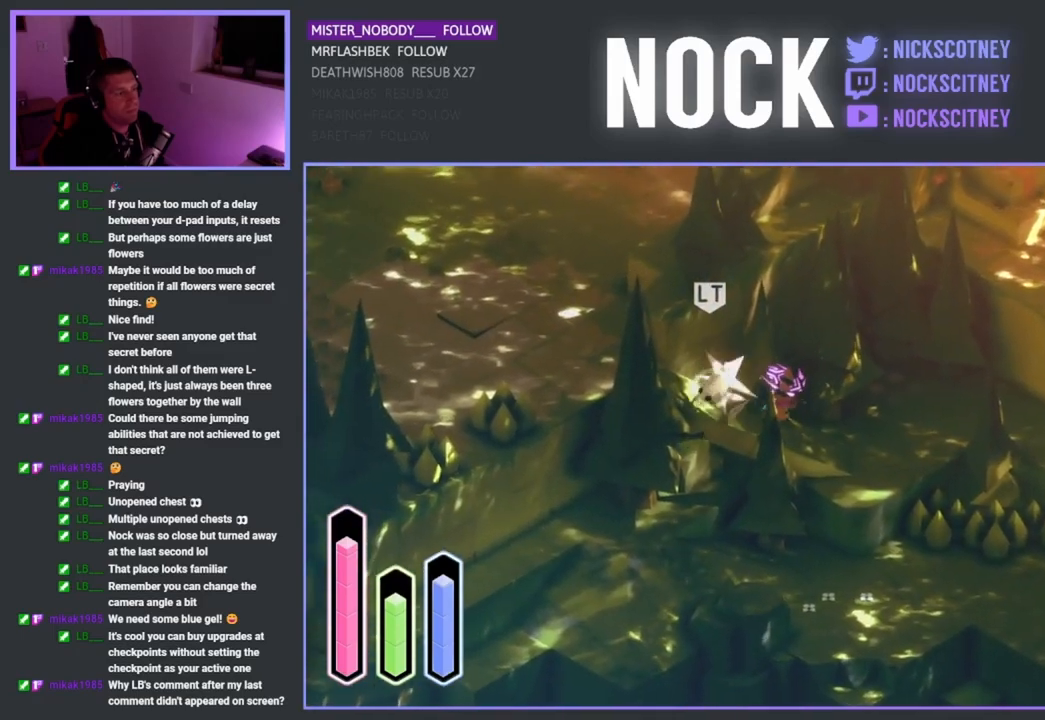
{"buttons": [], "left_stick": "center", "right_stick": "center", "events": [[33, "SQUARE", "down"], [100, "SQUARE", "up"], [133, "SQUARE", "down"], [200, "SQUARE", "up"], [267, "SQUARE", "down"], [400, "SQUARE", "up"], [433, "left_stick", "center"]]}
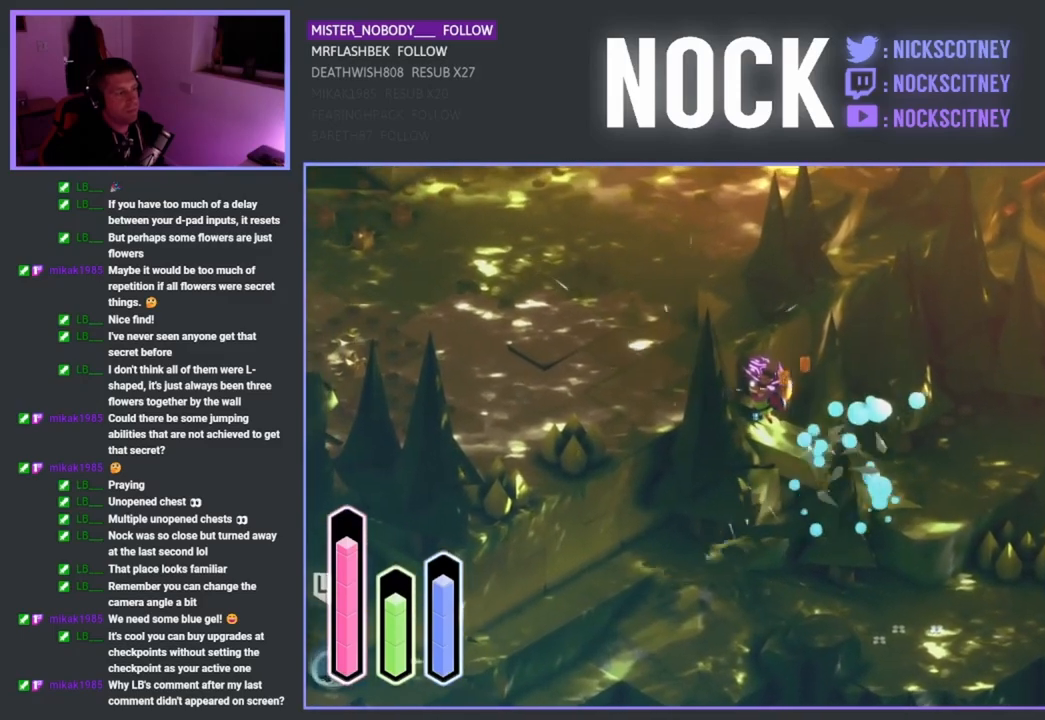
{"buttons": [], "left_stick": "down-right", "right_stick": "center", "events": [[233, "left_stick", "down-right"]]}
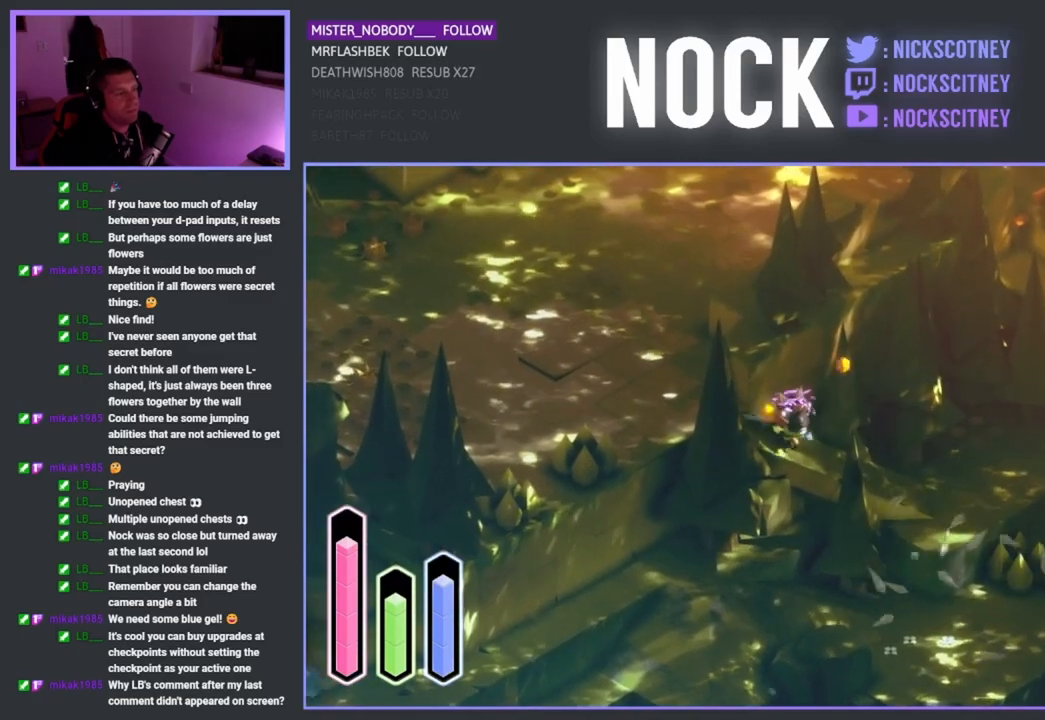
{"buttons": ["CROSS"], "left_stick": "right", "right_stick": "center", "events": [[50, "left_stick", "right"], [67, "CROSS", "down"], [183, "CROSS", "up"], [433, "CROSS", "down"]]}
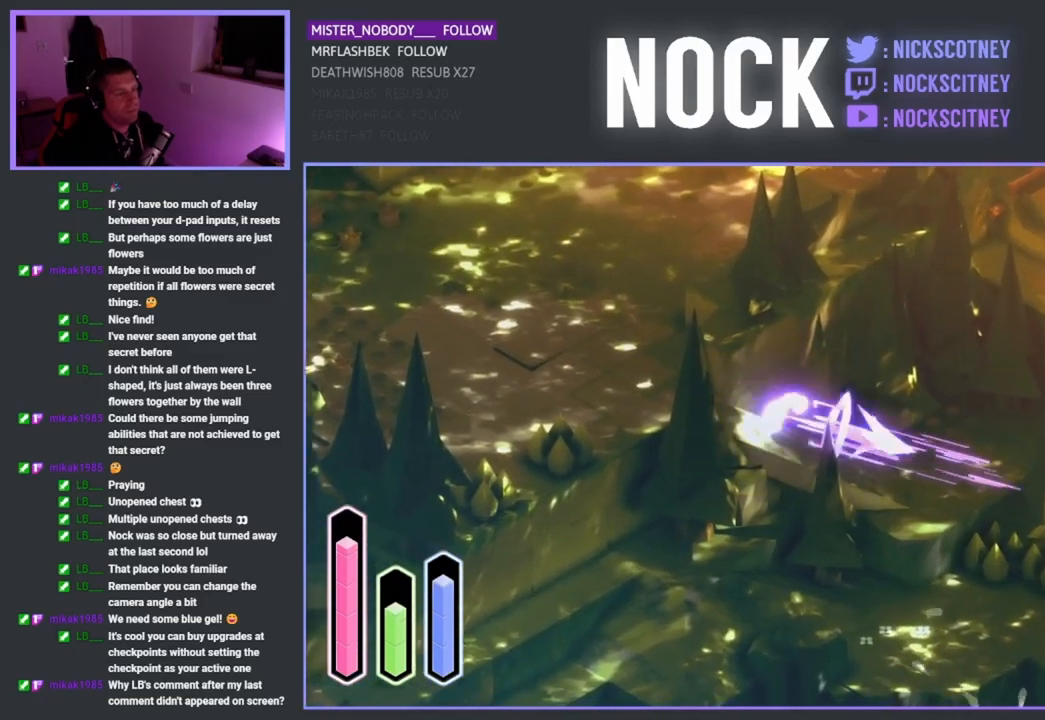
{"buttons": [], "left_stick": "right", "right_stick": "center", "events": [[300, "CROSS", "up"]]}
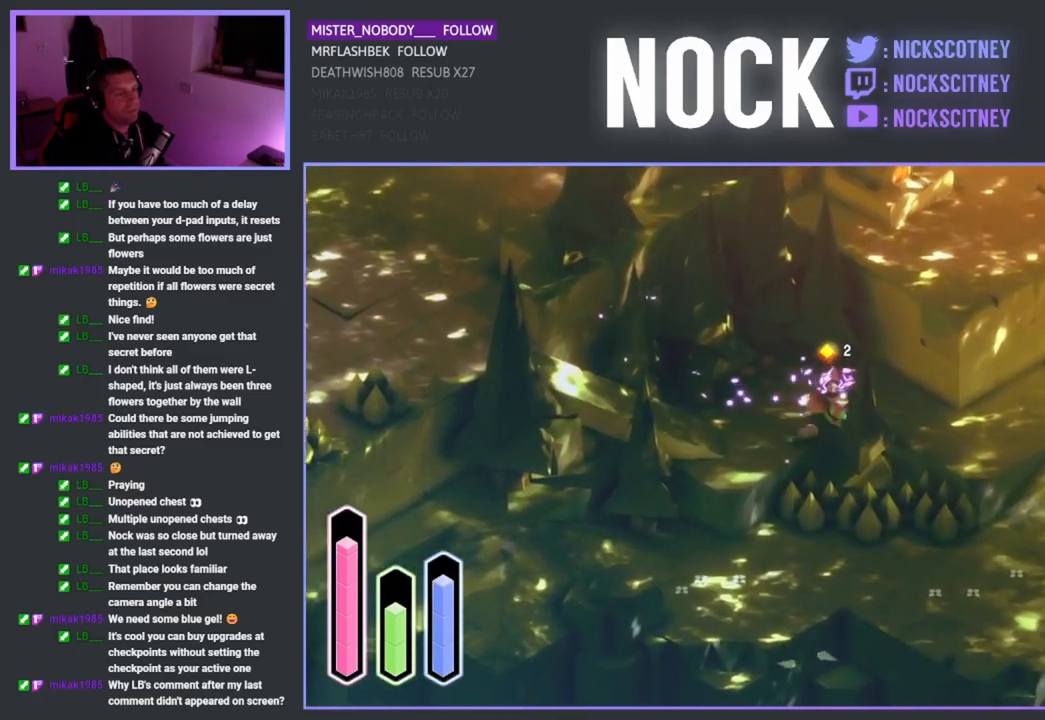
{"buttons": [], "left_stick": "right", "right_stick": "center", "events": []}
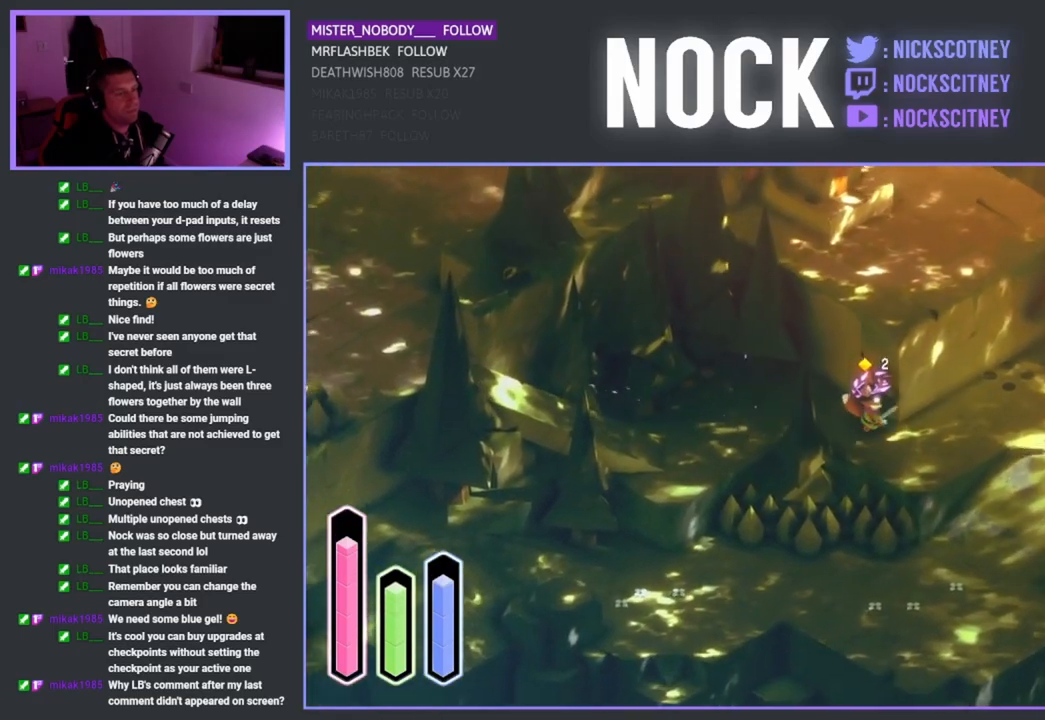
{"buttons": ["SQUARE"], "left_stick": "right", "right_stick": "center", "events": [[200, "CROSS", "down"], [267, "CROSS", "up"], [467, "SQUARE", "down"]]}
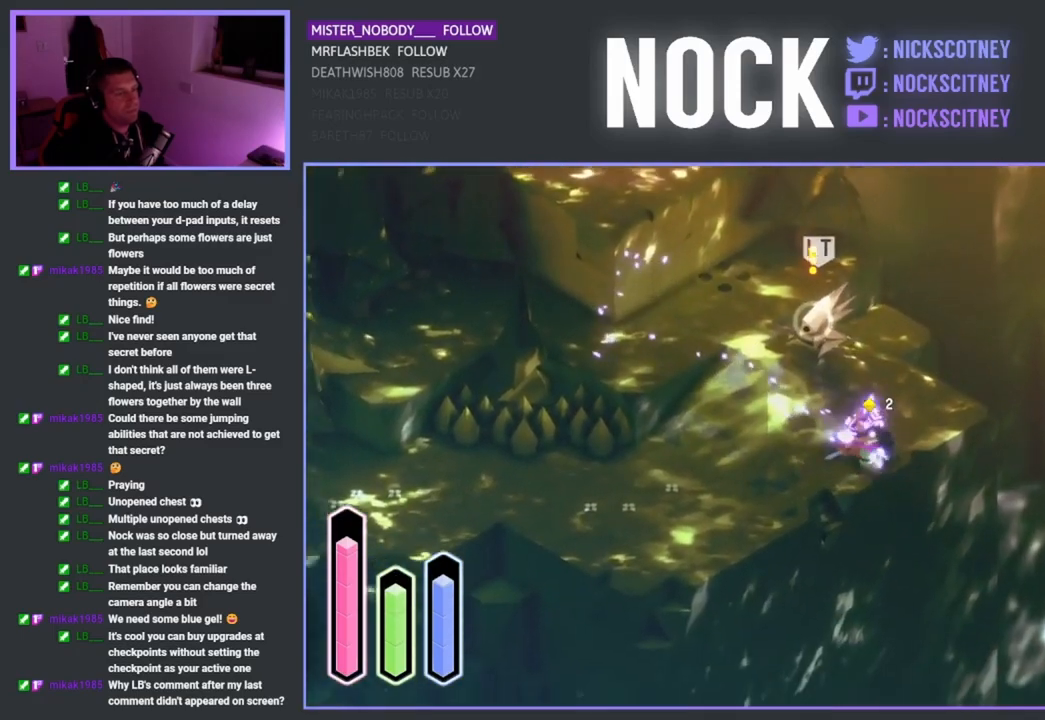
{"buttons": [], "left_stick": "up-left", "right_stick": "center", "events": [[33, "left_stick", "up-right"], [133, "SQUARE", "up"], [133, "left_stick", "up-left"], [233, "SQUARE", "down"], [450, "SQUARE", "up"]]}
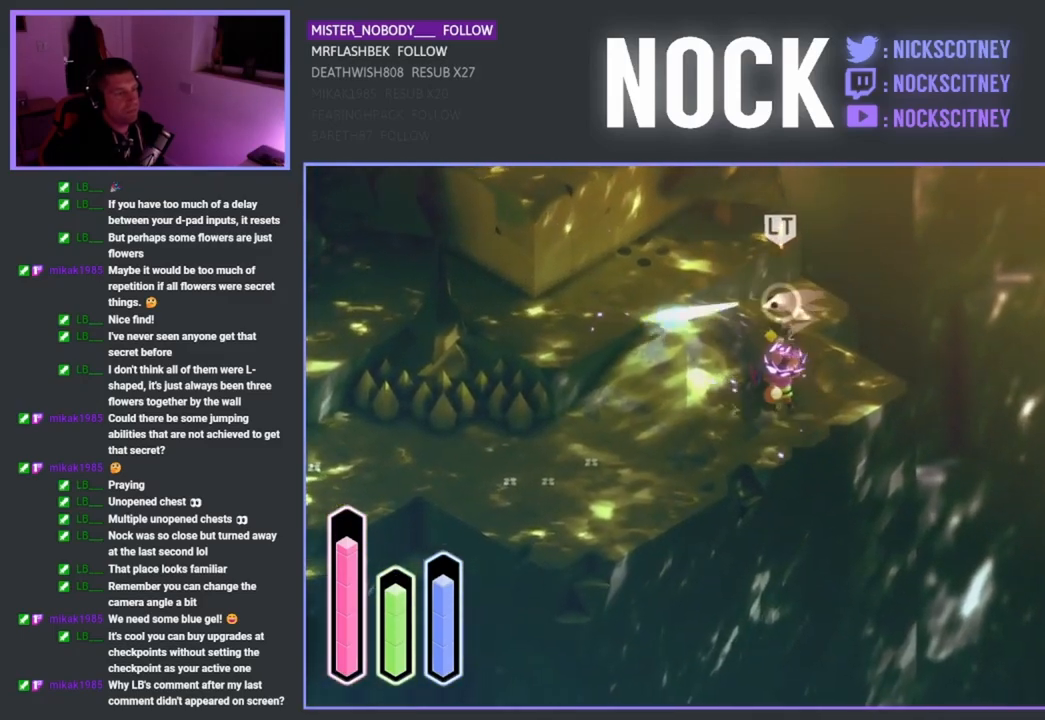
{"buttons": [], "left_stick": "up-left", "right_stick": "center", "events": [[50, "SQUARE", "down"], [400, "SQUARE", "up"]]}
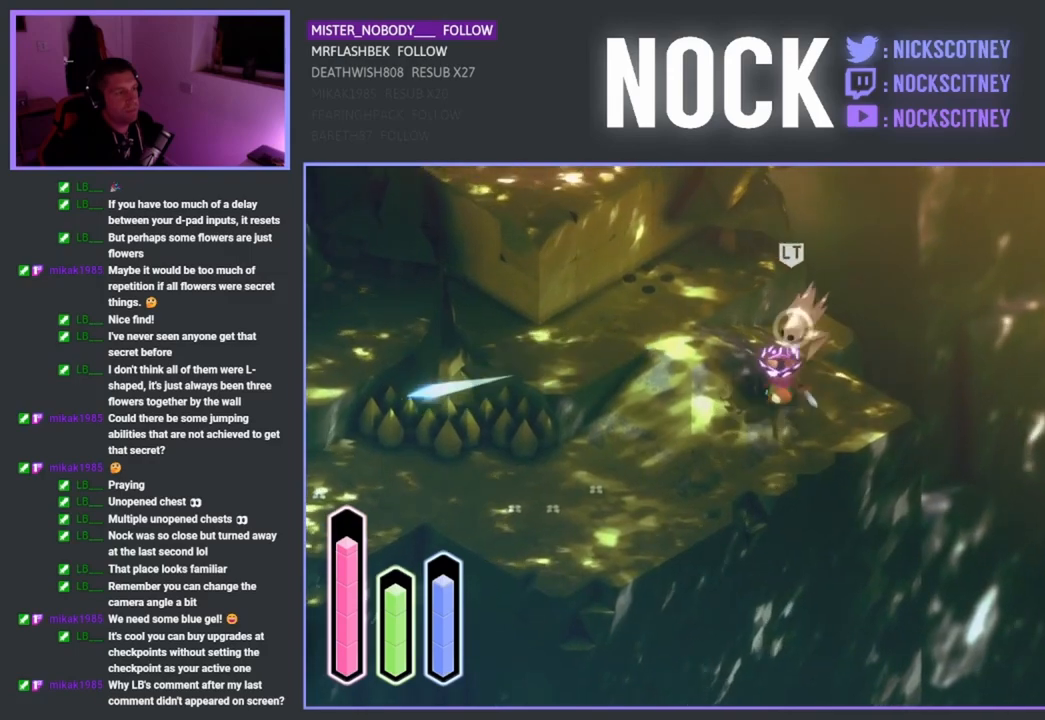
{"buttons": [], "left_stick": "center", "right_stick": "center", "events": [[83, "SQUARE", "down"], [100, "SQUARE", "up"], [133, "left_stick", "center"]]}
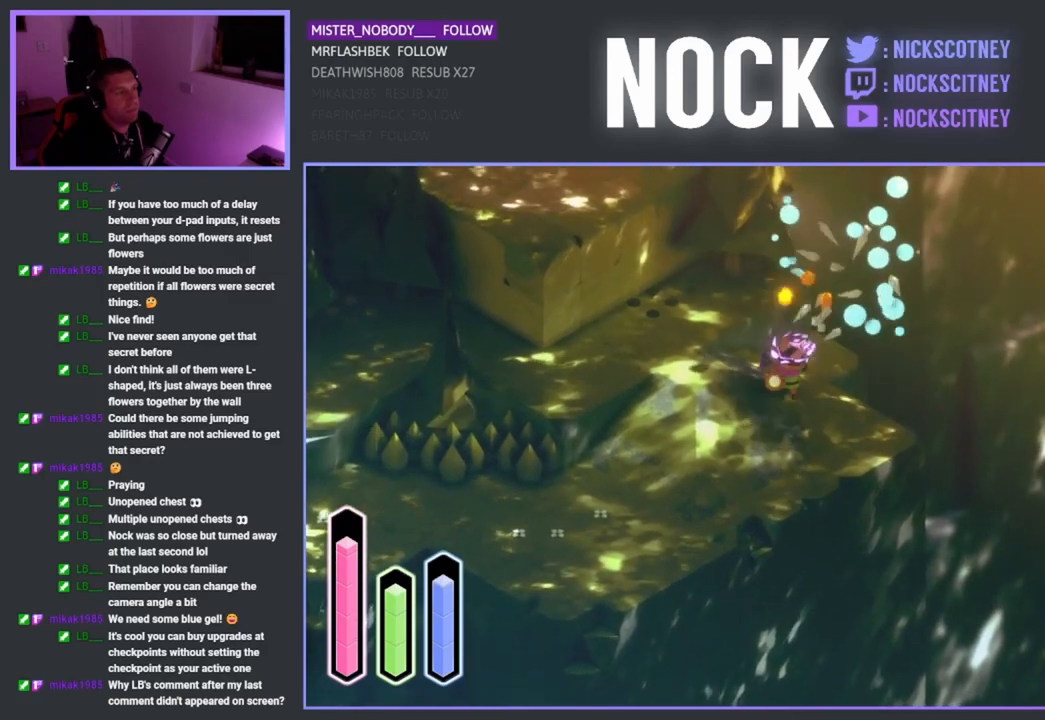
{"buttons": [], "left_stick": "up-right", "right_stick": "center", "events": [[200, "left_stick", "up-right"]]}
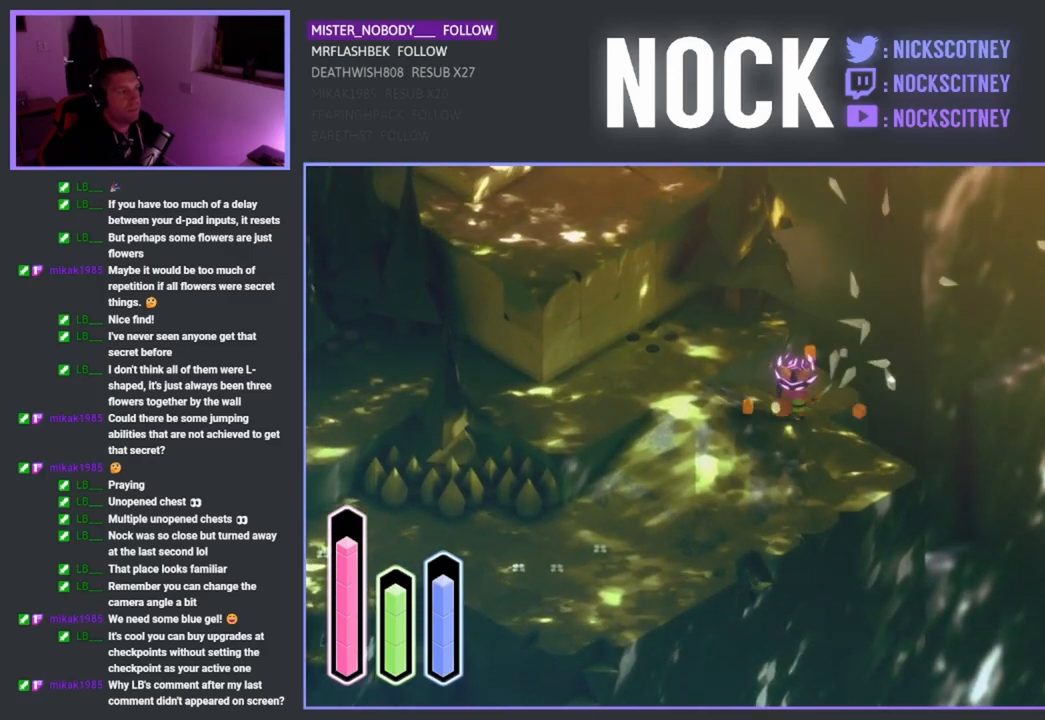
{"buttons": [], "left_stick": "up-right", "right_stick": "center", "events": []}
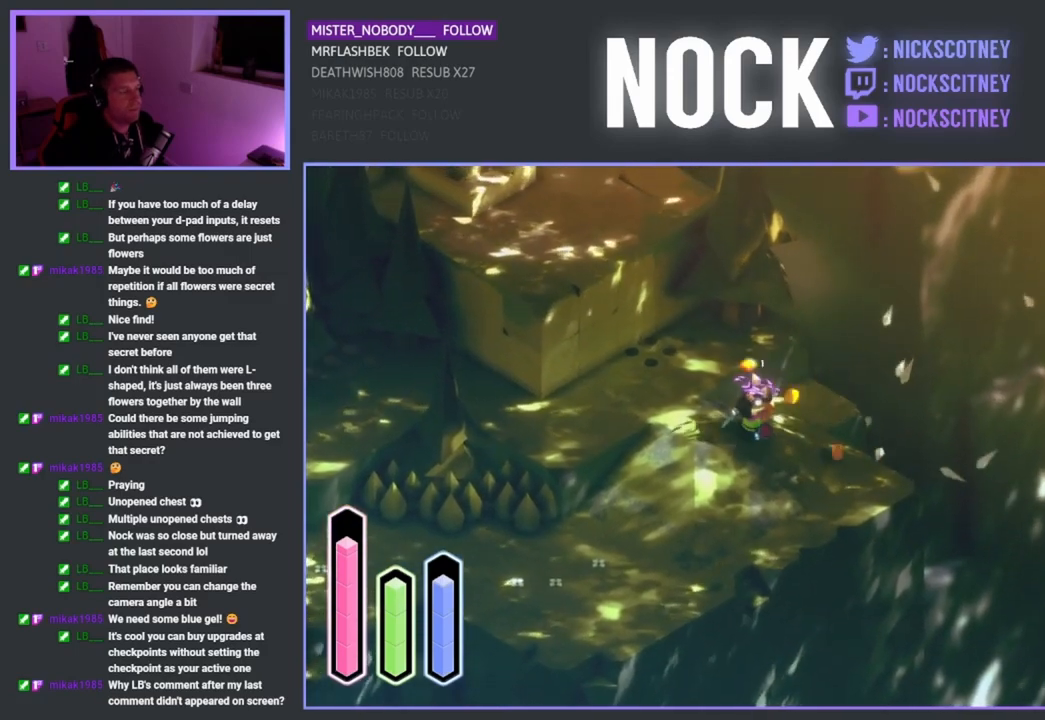
{"buttons": [], "left_stick": "up-right", "right_stick": "center", "events": []}
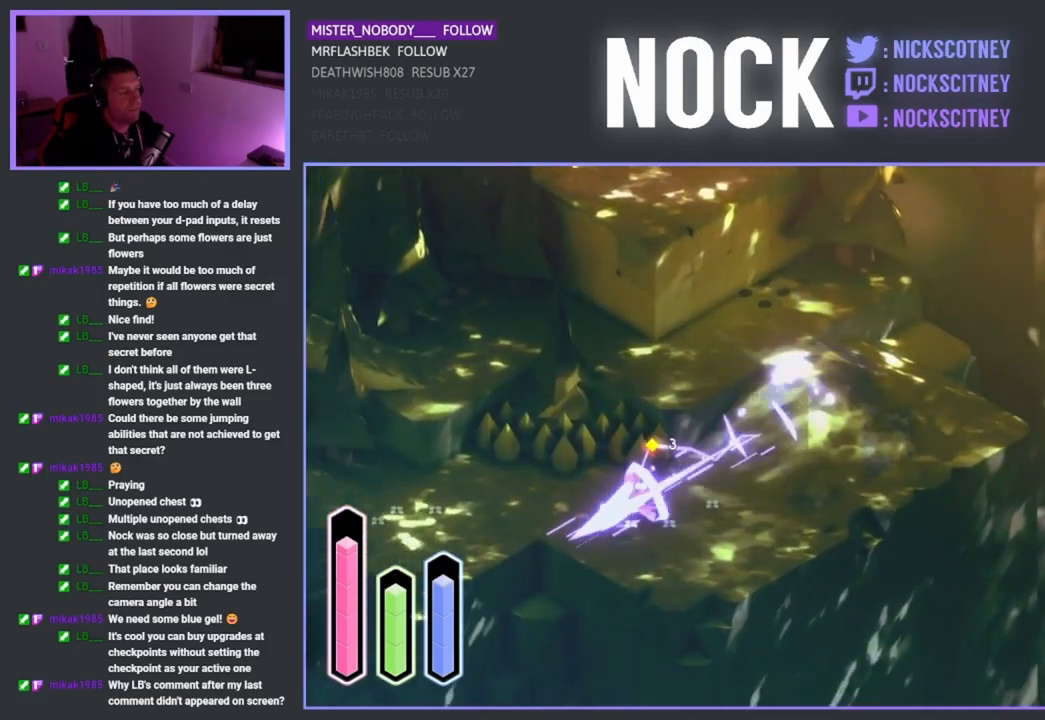
{"buttons": [], "left_stick": "up-left", "right_stick": "center", "events": [[433, "left_stick", "up-left"]]}
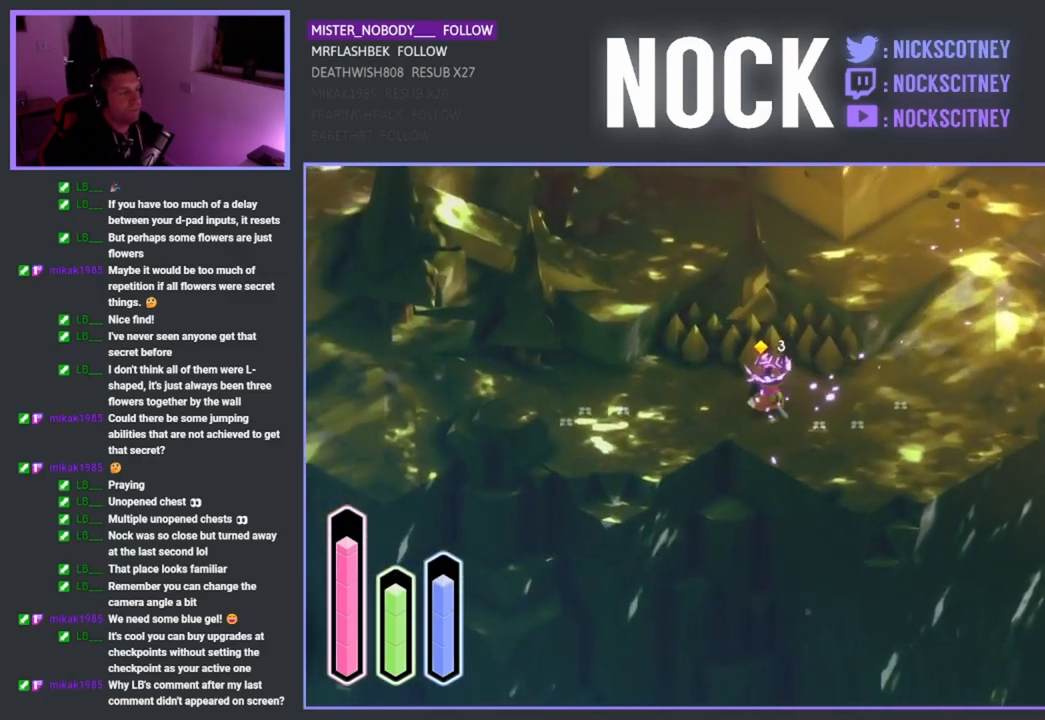
{"buttons": [], "left_stick": "up", "right_stick": "center", "events": [[50, "left_stick", "up"]]}
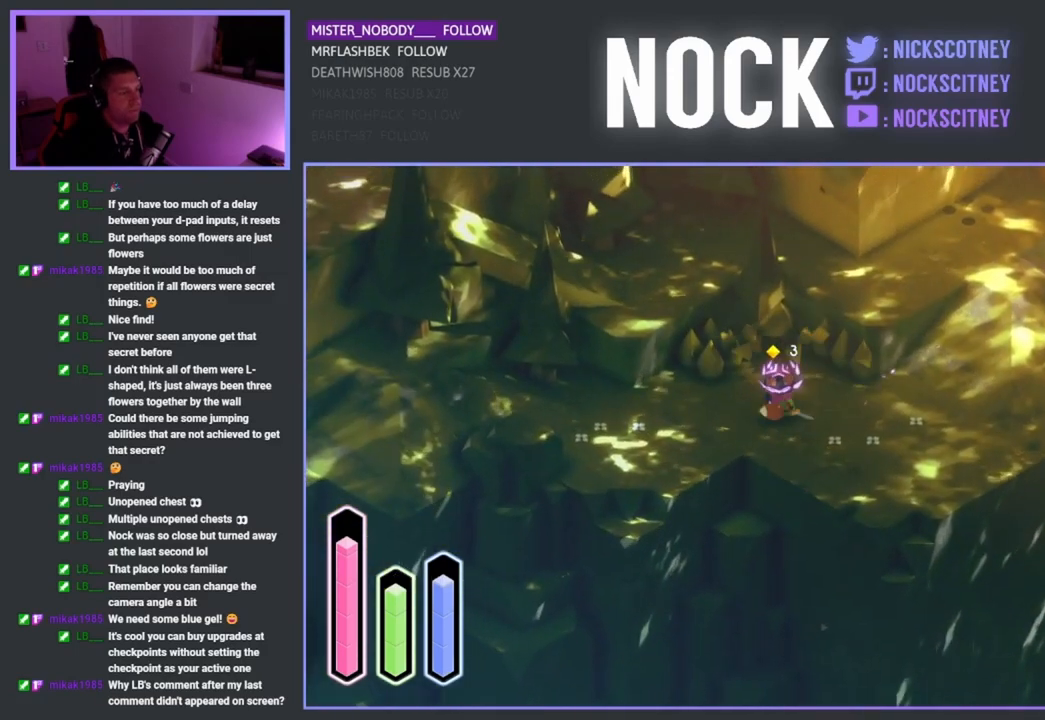
{"buttons": [], "left_stick": "up-left", "right_stick": "center", "events": [[83, "SQUARE", "down"], [83, "left_stick", "up-left"], [117, "SQUARE", "up"]]}
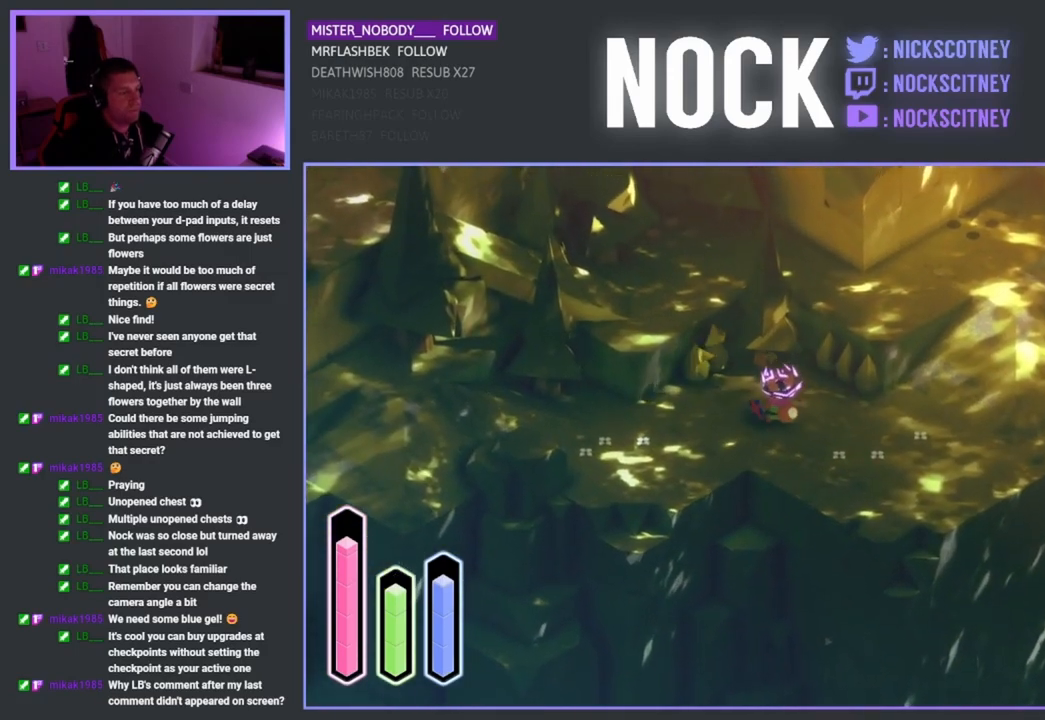
{"buttons": [], "left_stick": "up-left", "right_stick": "center", "events": []}
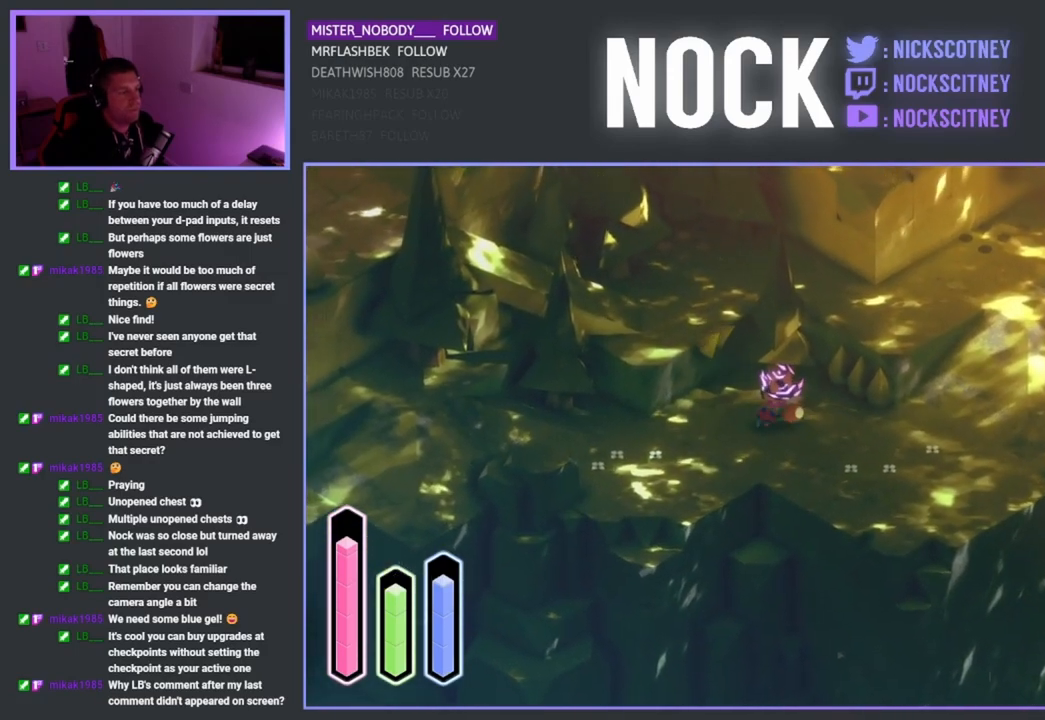
{"buttons": [], "left_stick": "down-left", "right_stick": "center", "events": [[267, "left_stick", "left"], [433, "left_stick", "down-left"]]}
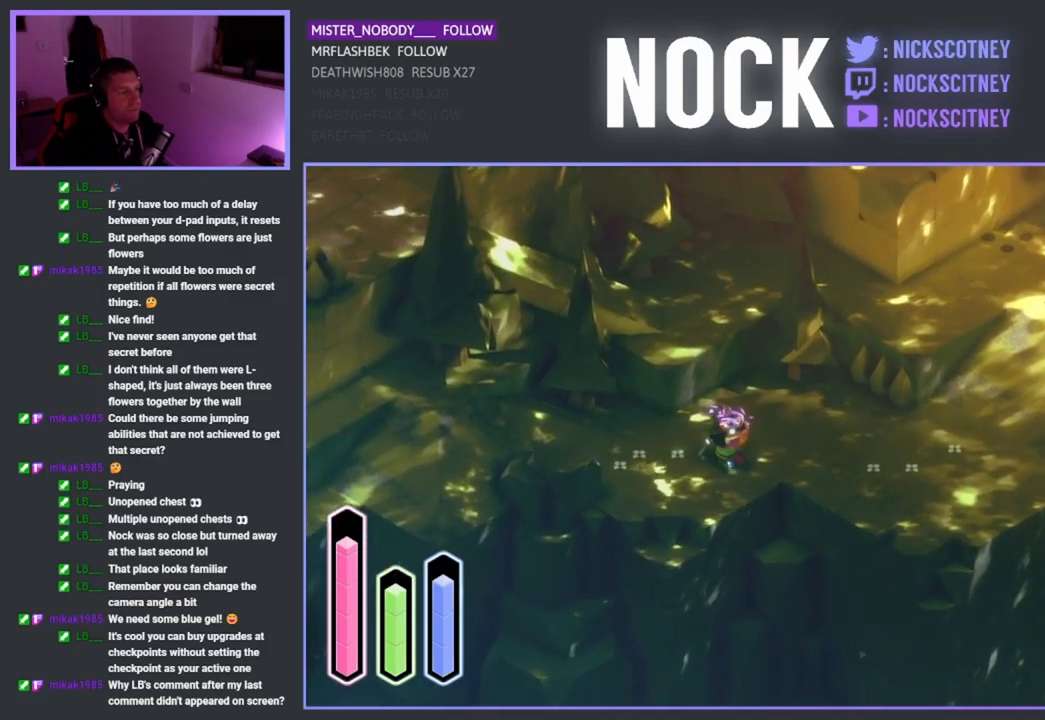
{"buttons": [], "left_stick": "left", "right_stick": "center", "events": [[267, "left_stick", "left"]]}
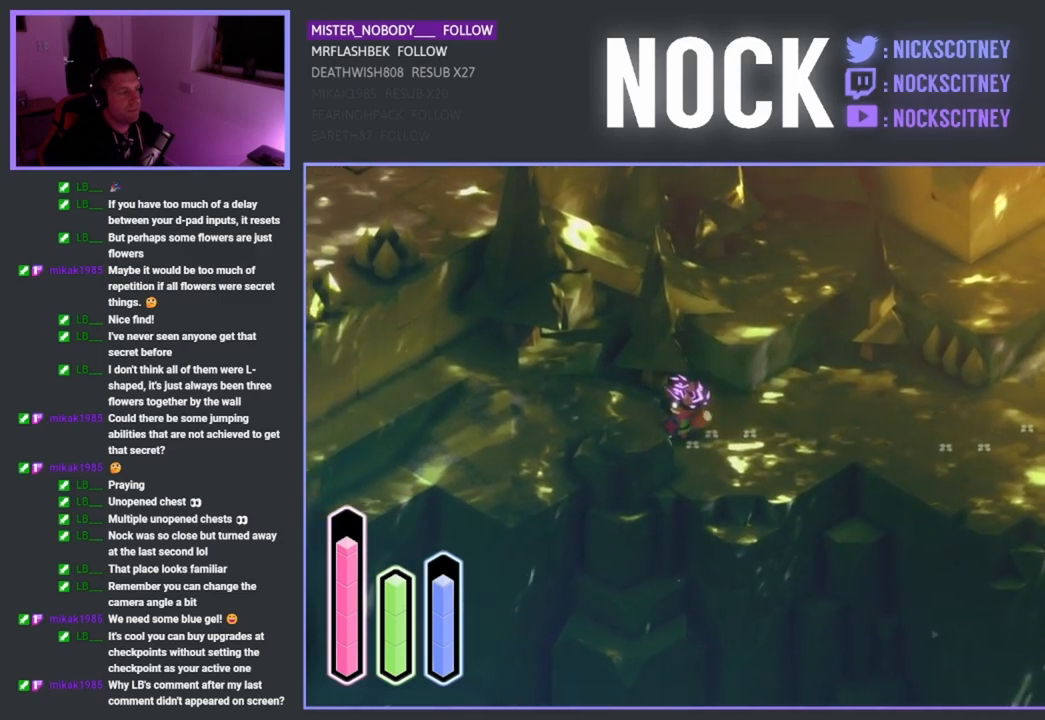
{"buttons": [], "left_stick": "left", "right_stick": "center", "events": []}
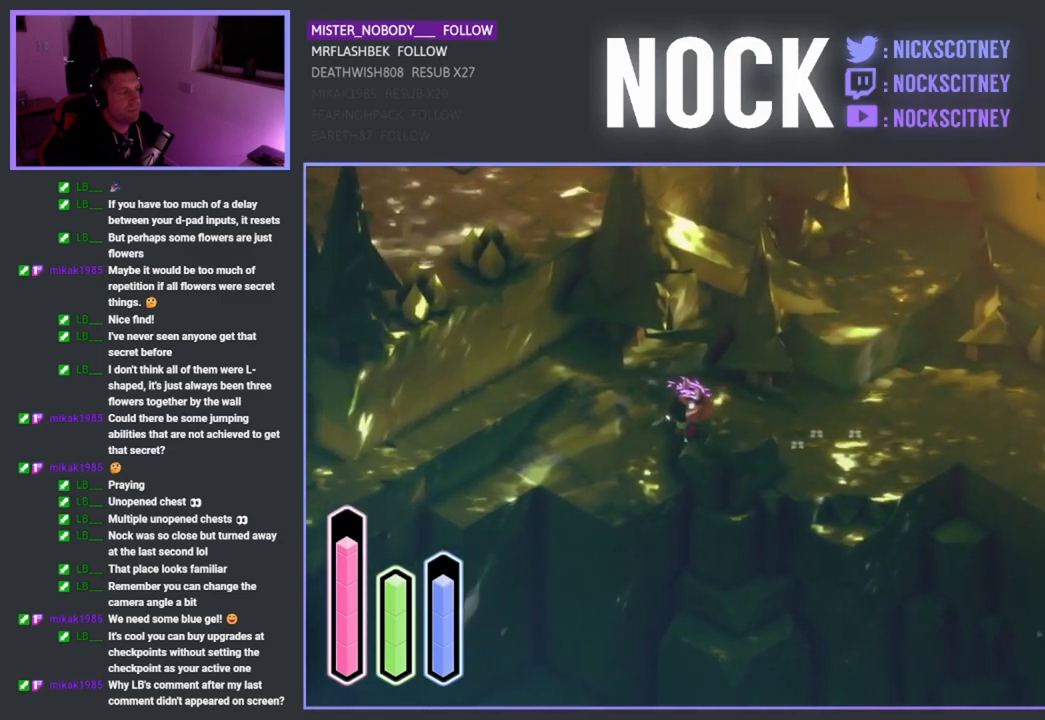
{"buttons": [], "left_stick": "down-left", "right_stick": "center", "events": [[500, "left_stick", "down-left"]]}
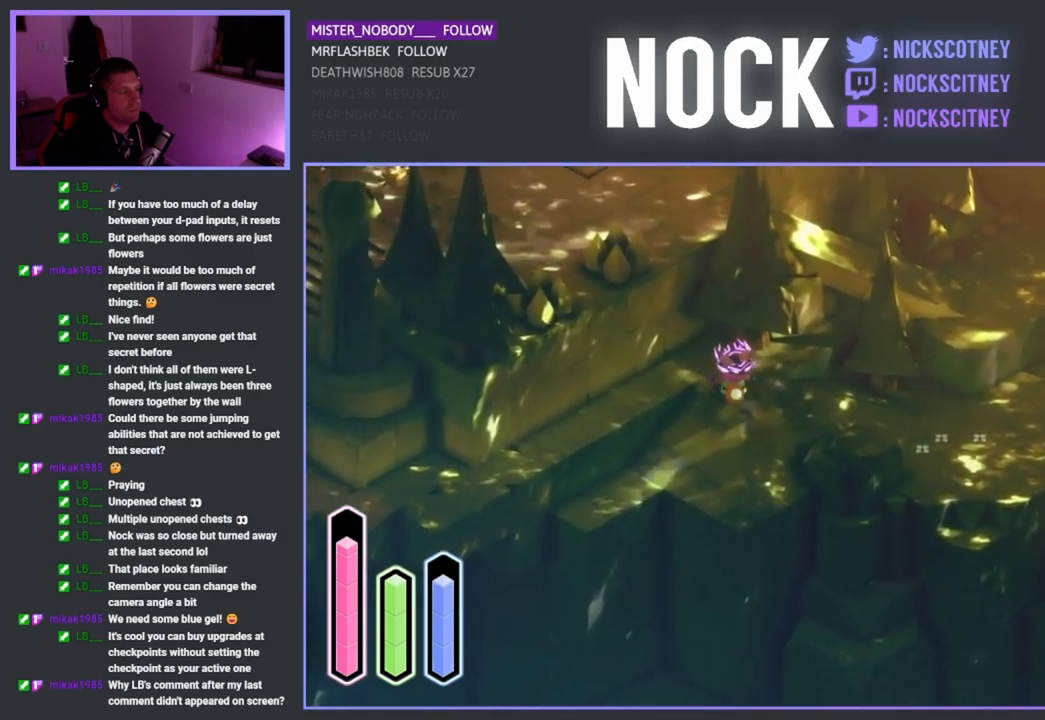
{"buttons": [], "left_stick": "left", "right_stick": "center", "events": [[467, "left_stick", "left"]]}